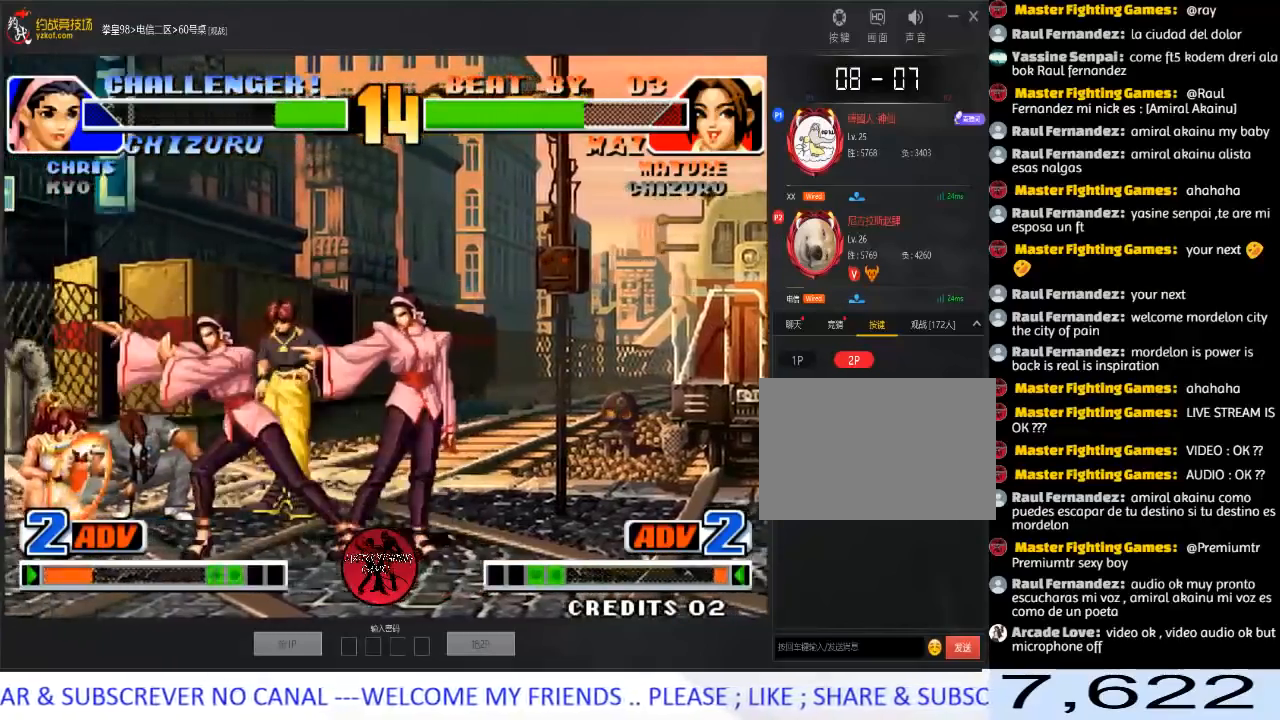
Gameplay with a controller (arcade stick); each line is a JSON object with the inputs held at the frame after it. "events" lists button and stick changes between this image and that frame as [ms after this image, input, new state], when the widget could be followed in between. Not read: L3 R3.
{"buttons": [], "left_stick": "up-right", "events": [[317, "left_stick", "up-right"], [333, "C", "down"], [483, "C", "up"]]}
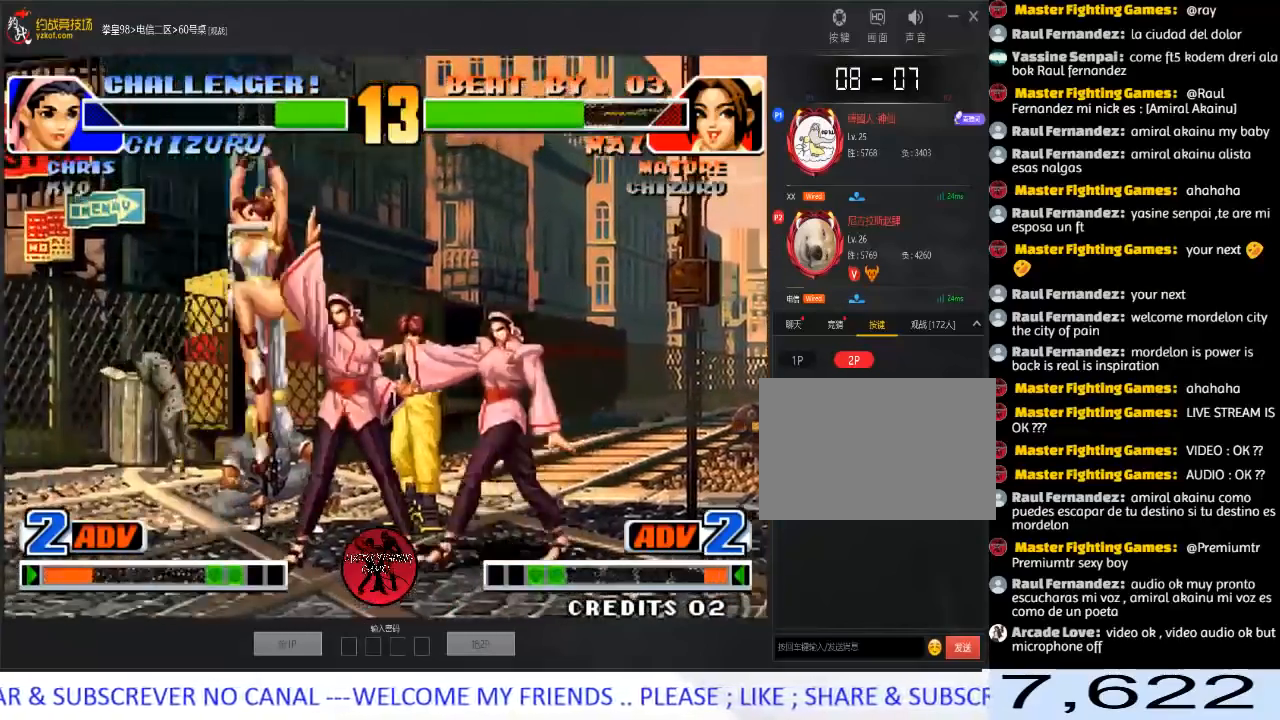
{"buttons": [], "left_stick": "right", "events": [[400, "left_stick", "right"]]}
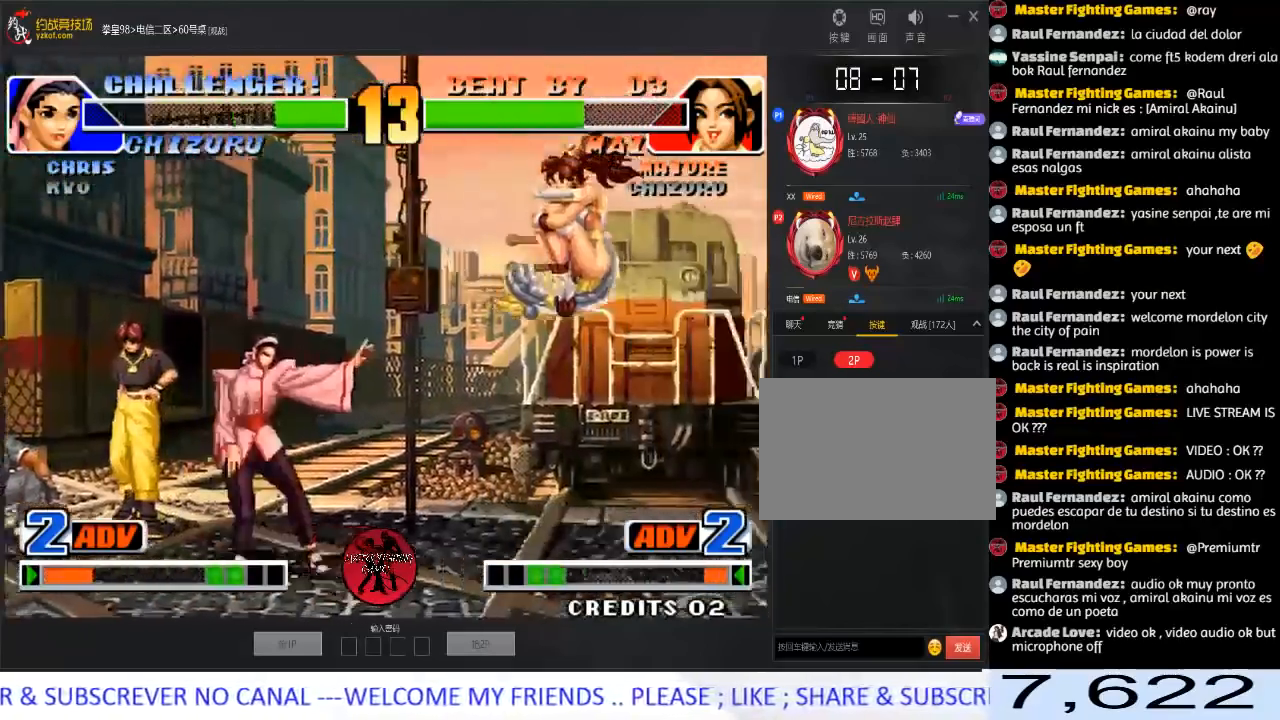
{"buttons": [], "left_stick": "up-right", "events": [[267, "left_stick", "up-right"], [317, "A", "down"], [317, "B", "down"], [417, "A", "up"], [417, "B", "up"]]}
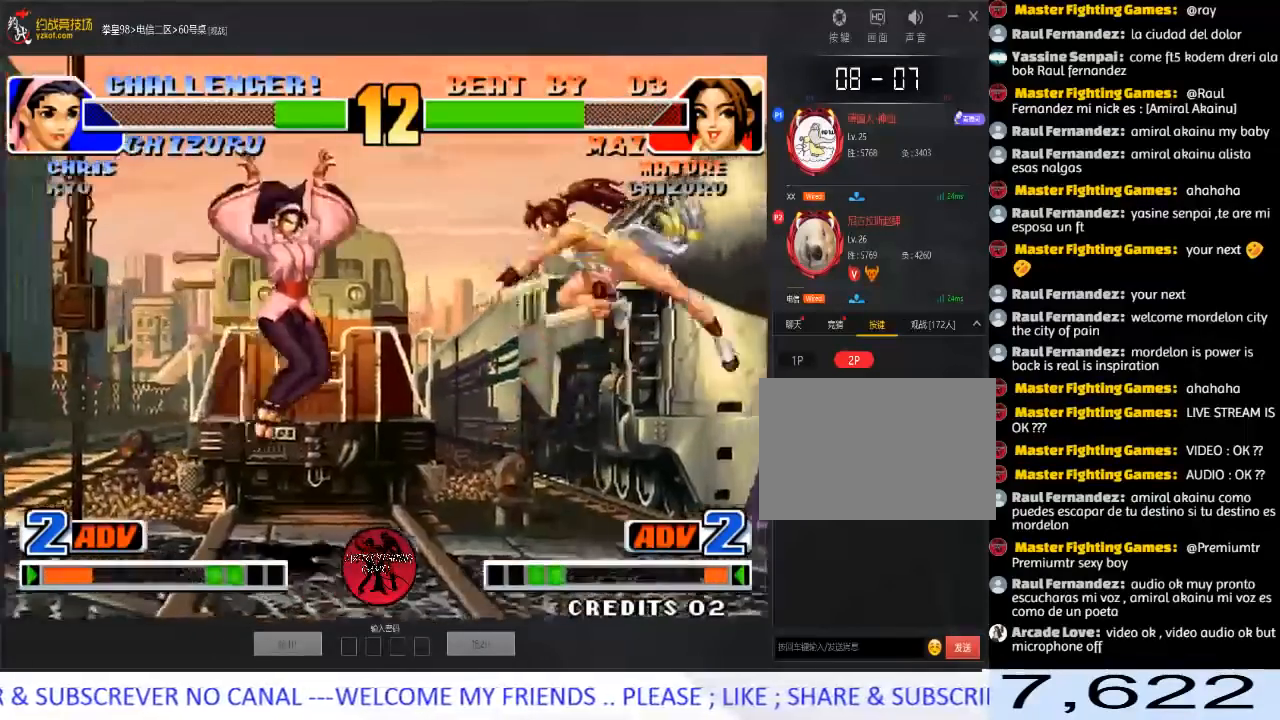
{"buttons": ["C"], "left_stick": "down-right", "events": [[267, "left_stick", "right"], [483, "left_stick", "down-right"], [500, "C", "down"]]}
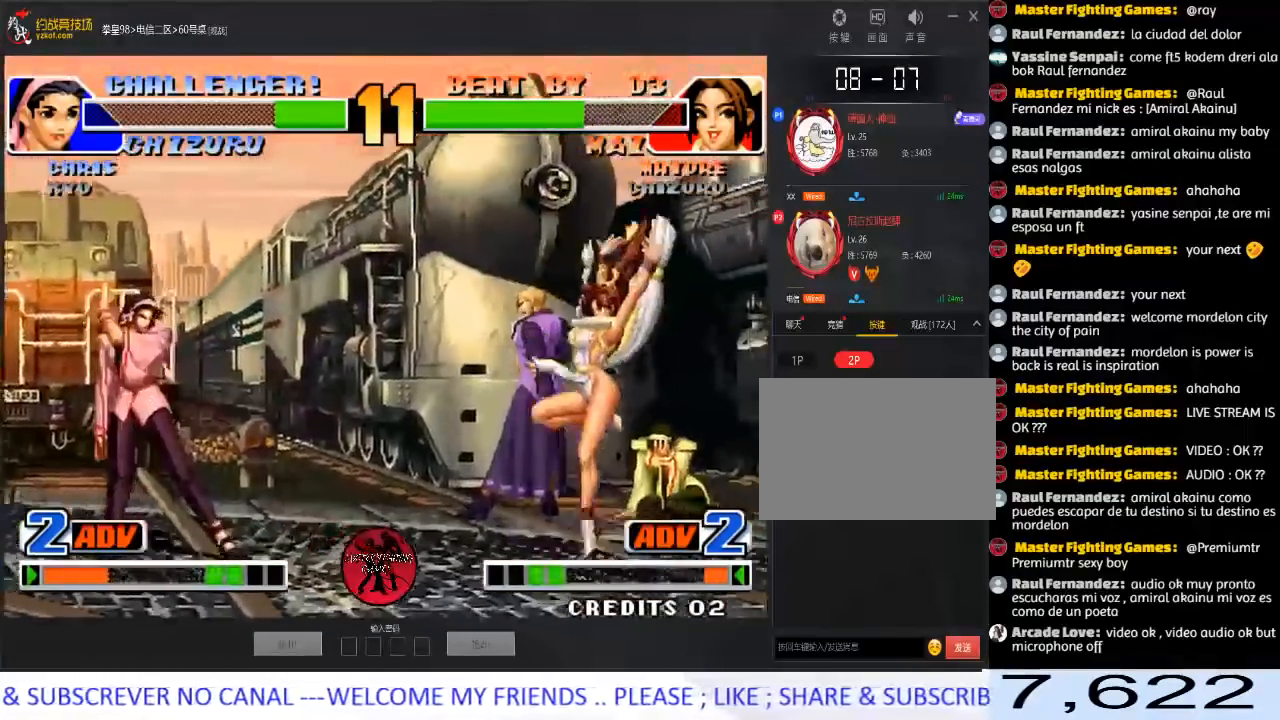
{"buttons": [], "left_stick": "center", "events": [[200, "C", "up"], [350, "left_stick", "center"]]}
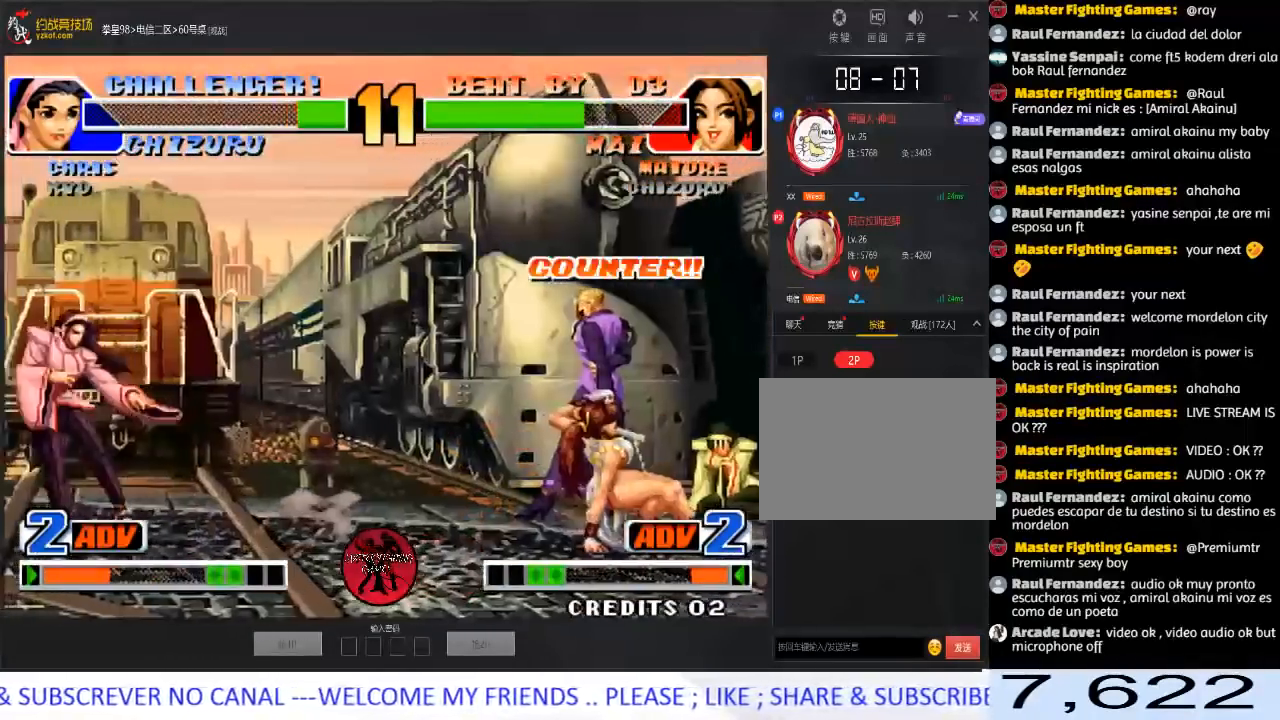
{"buttons": [], "left_stick": "down-right", "events": [[100, "left_stick", "down"], [183, "left_stick", "left"], [267, "left_stick", "down-right"]]}
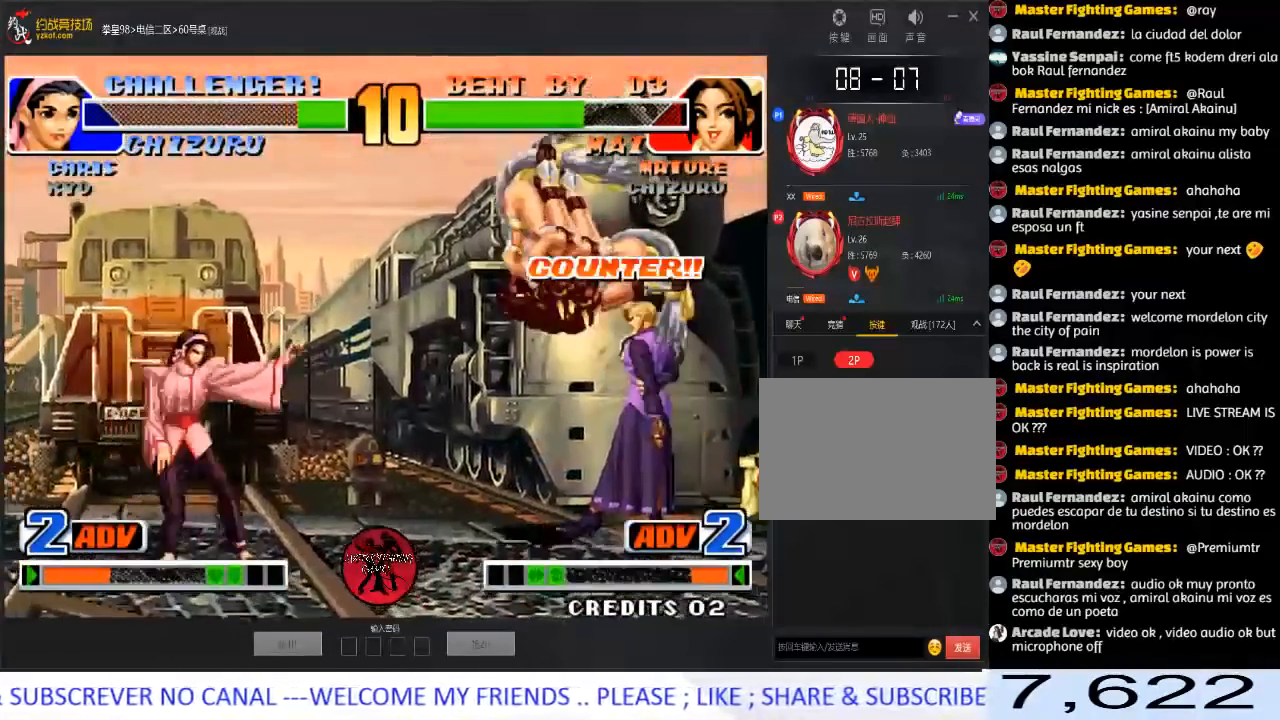
{"buttons": [], "left_stick": "down-right", "events": [[83, "D", "down"], [267, "D", "up"]]}
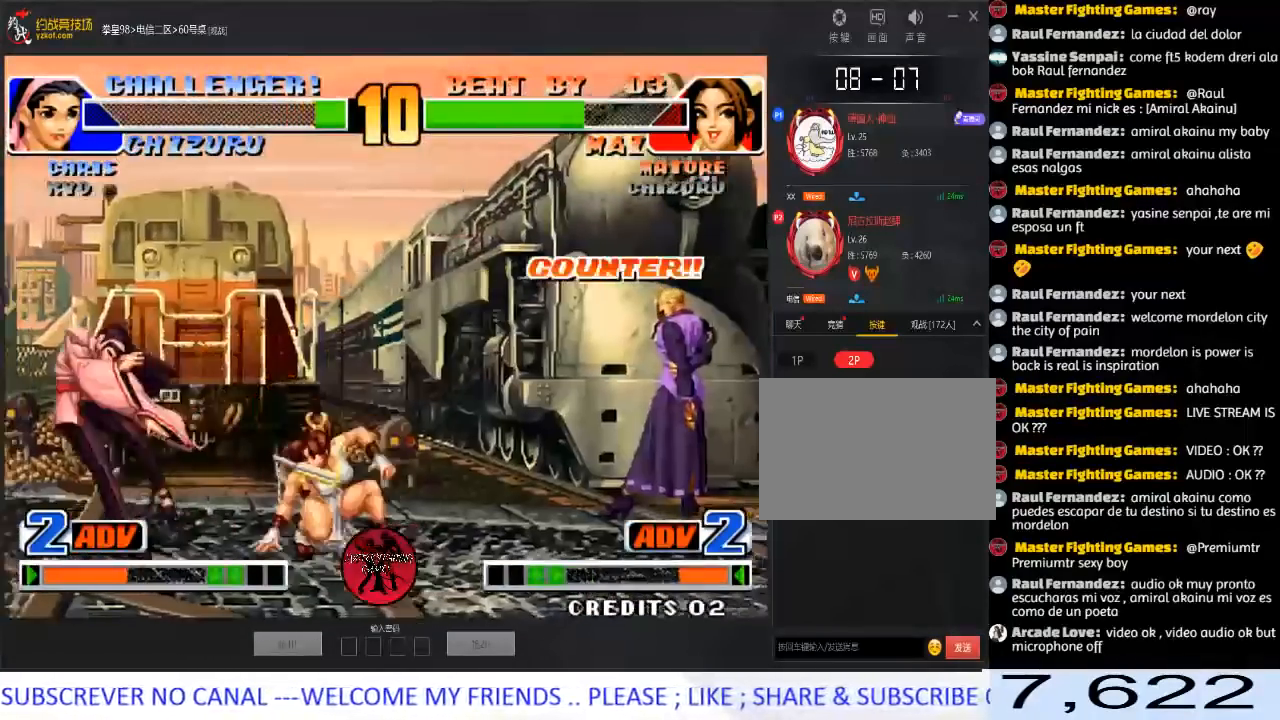
{"buttons": [], "left_stick": "down-right", "events": []}
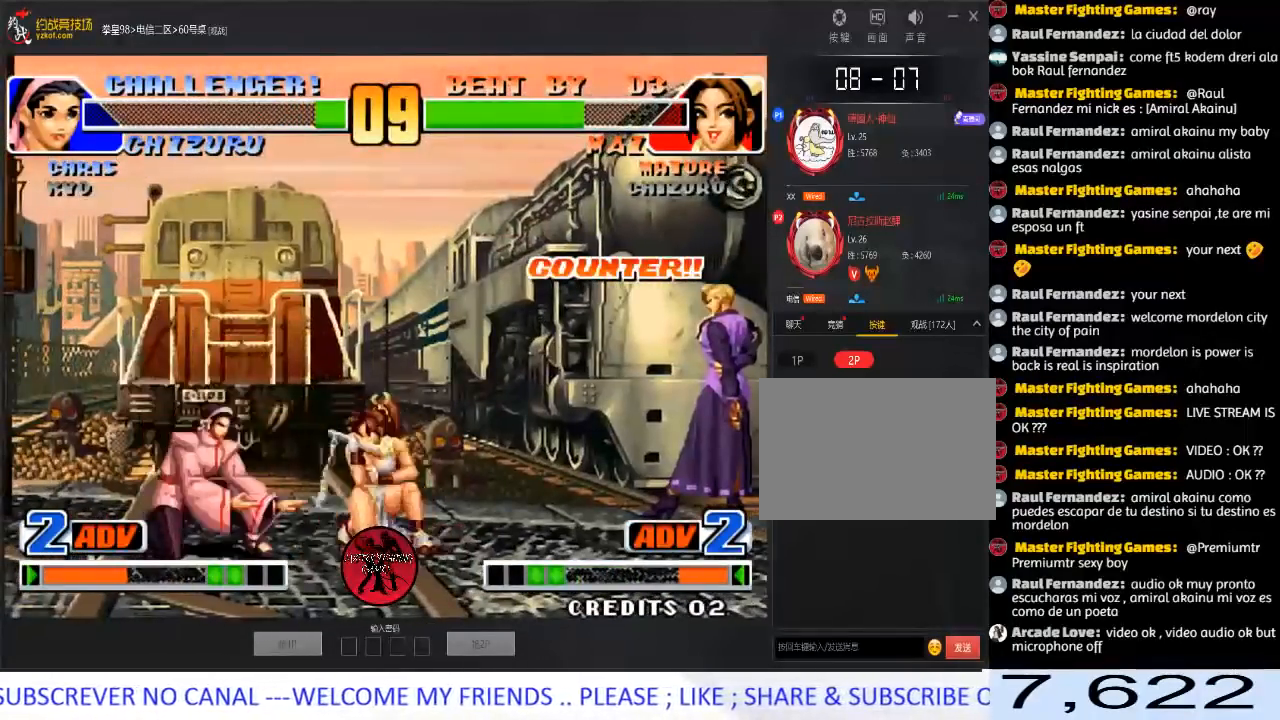
{"buttons": [], "left_stick": "down-right", "events": []}
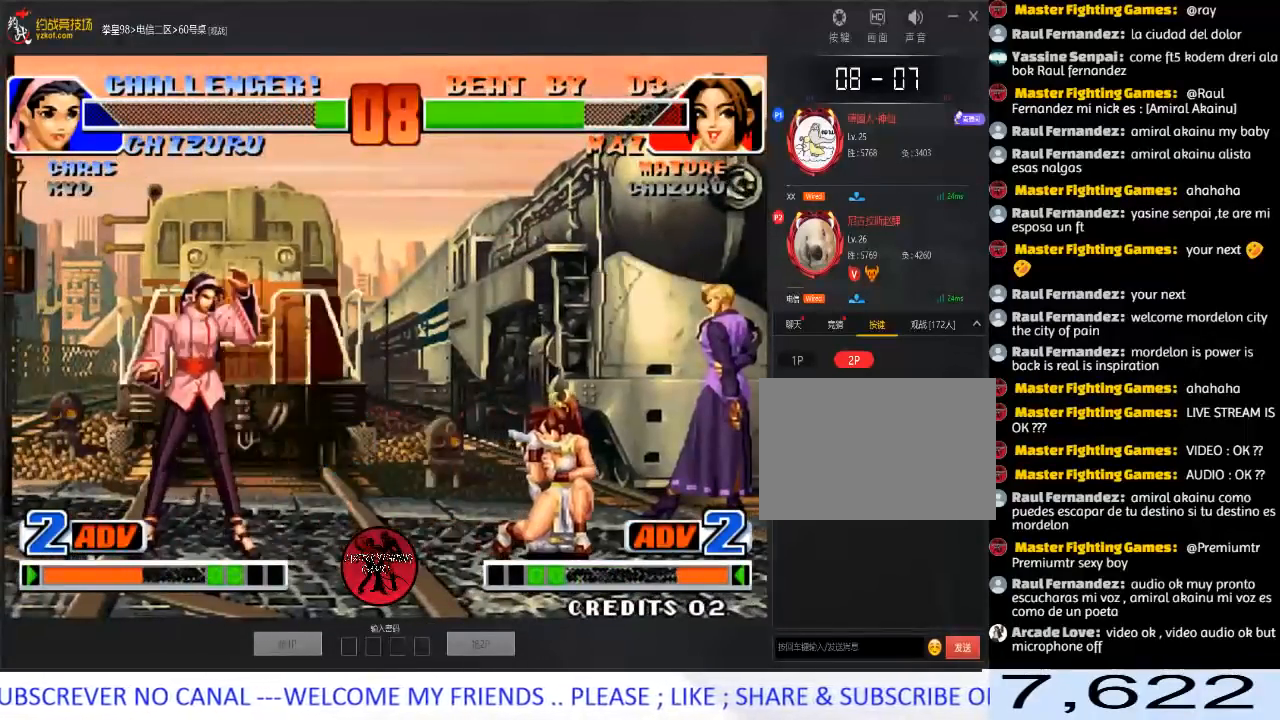
{"buttons": ["C"], "left_stick": "down-right", "events": [[350, "C", "down"]]}
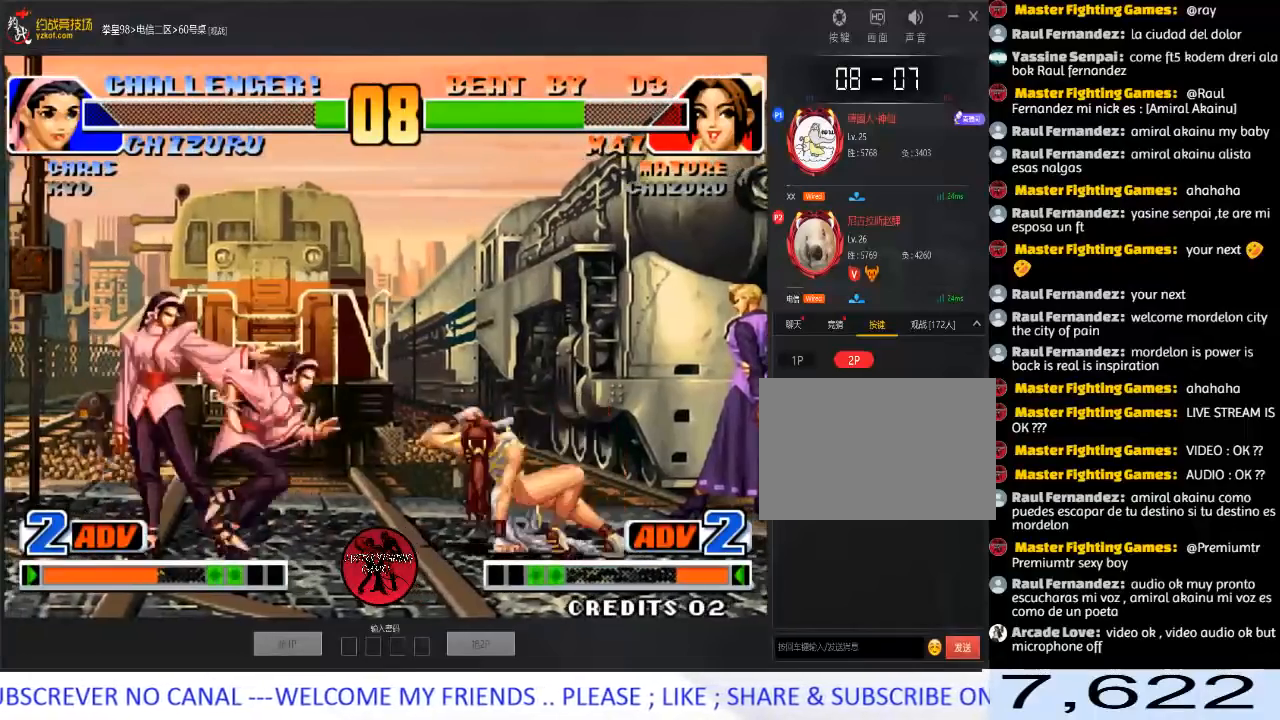
{"buttons": [], "left_stick": "right", "events": [[33, "C", "up"], [333, "left_stick", "center"], [483, "left_stick", "right"]]}
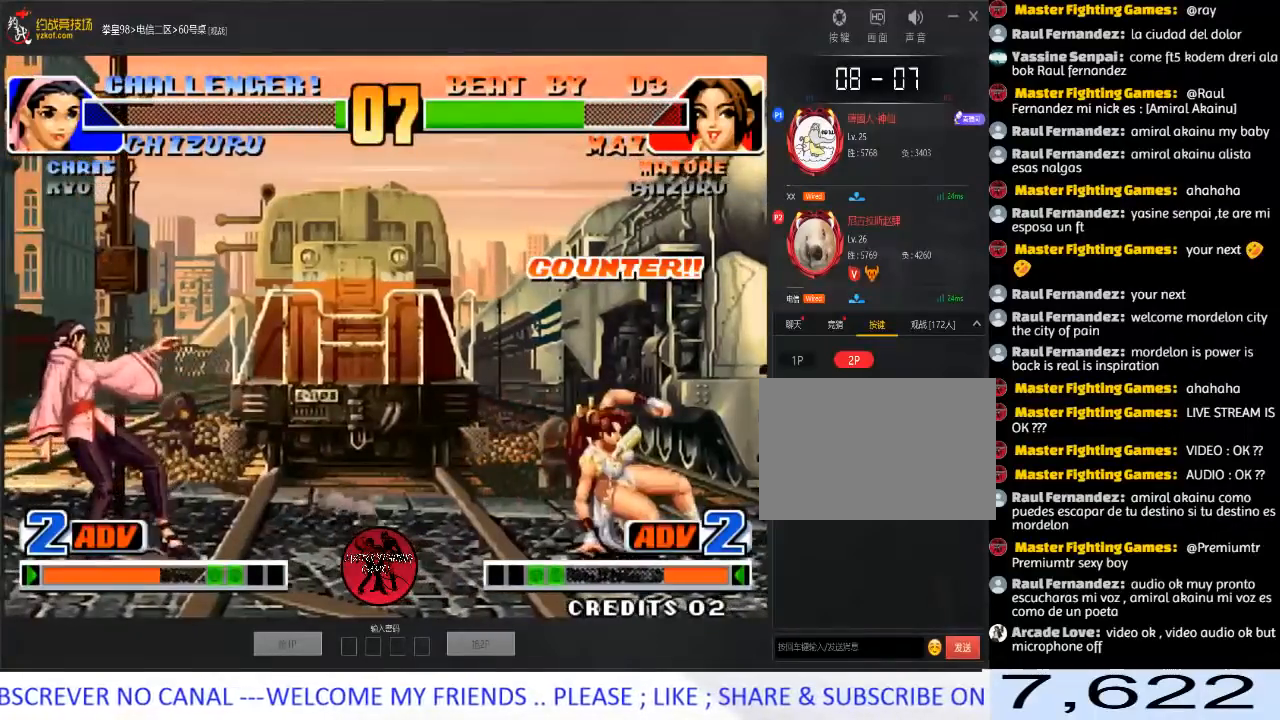
{"buttons": [], "left_stick": "right", "events": [[50, "left_stick", "center"], [100, "left_stick", "right"], [167, "left_stick", "center"], [233, "left_stick", "right"]]}
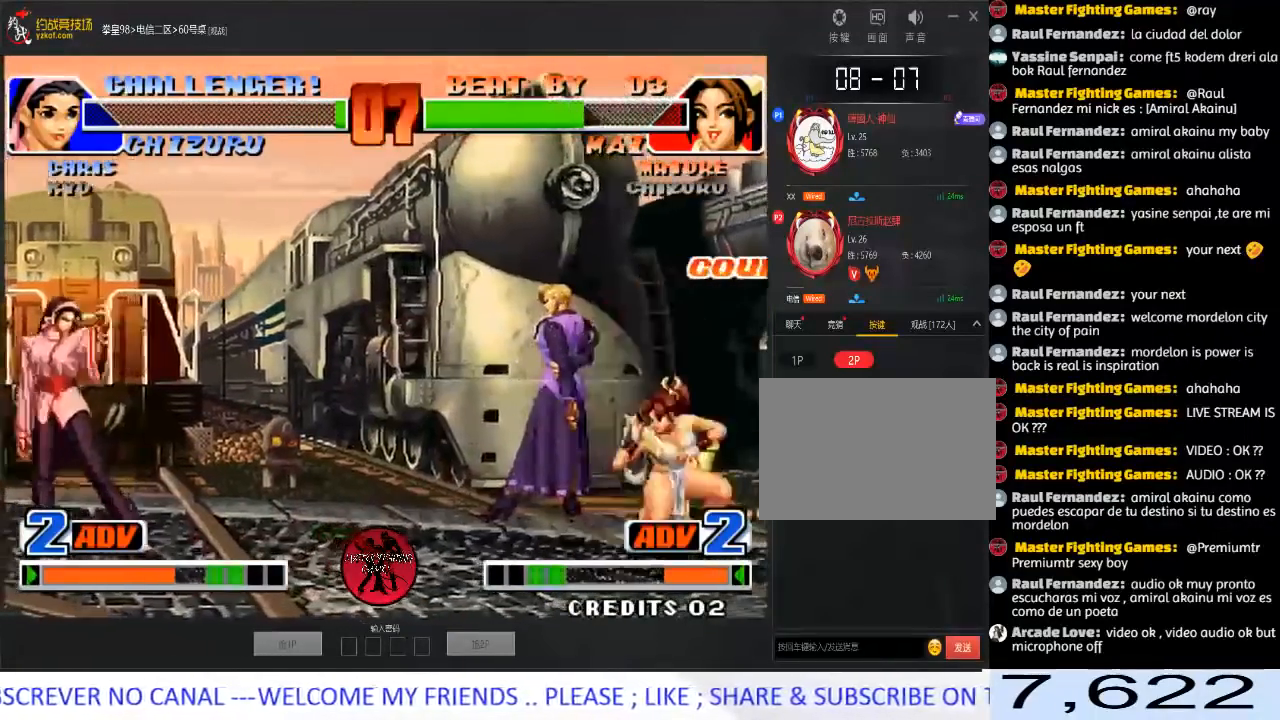
{"buttons": [], "left_stick": "right", "events": [[333, "A", "down"], [467, "A", "up"]]}
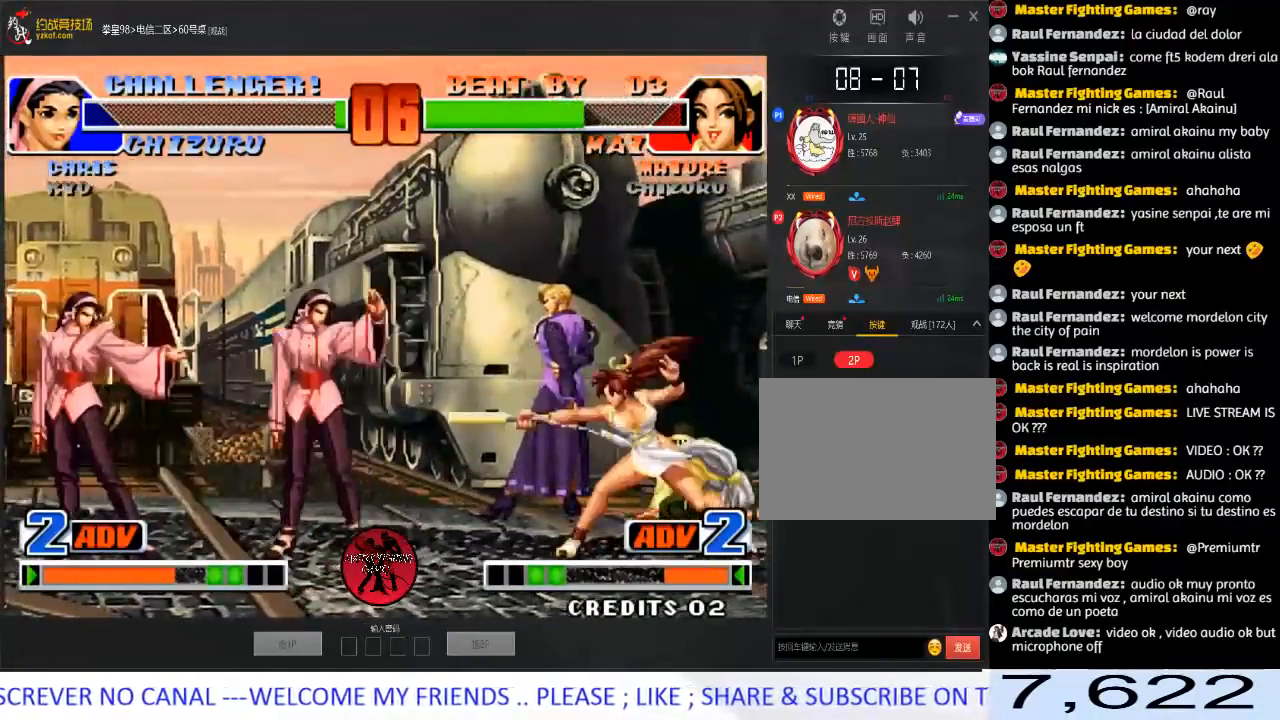
{"buttons": [], "left_stick": "down-right", "events": [[283, "left_stick", "down-right"]]}
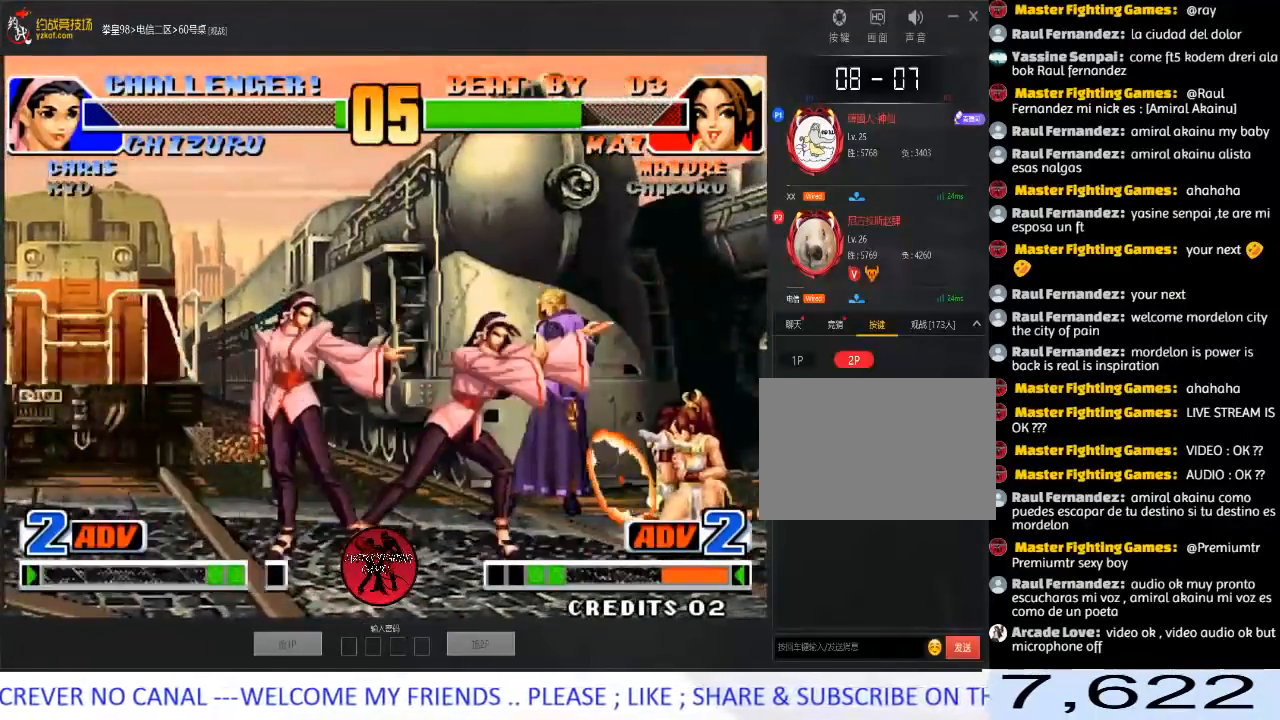
{"buttons": [], "left_stick": "right", "events": [[167, "left_stick", "center"], [250, "B", "down"], [383, "B", "up"], [467, "left_stick", "right"]]}
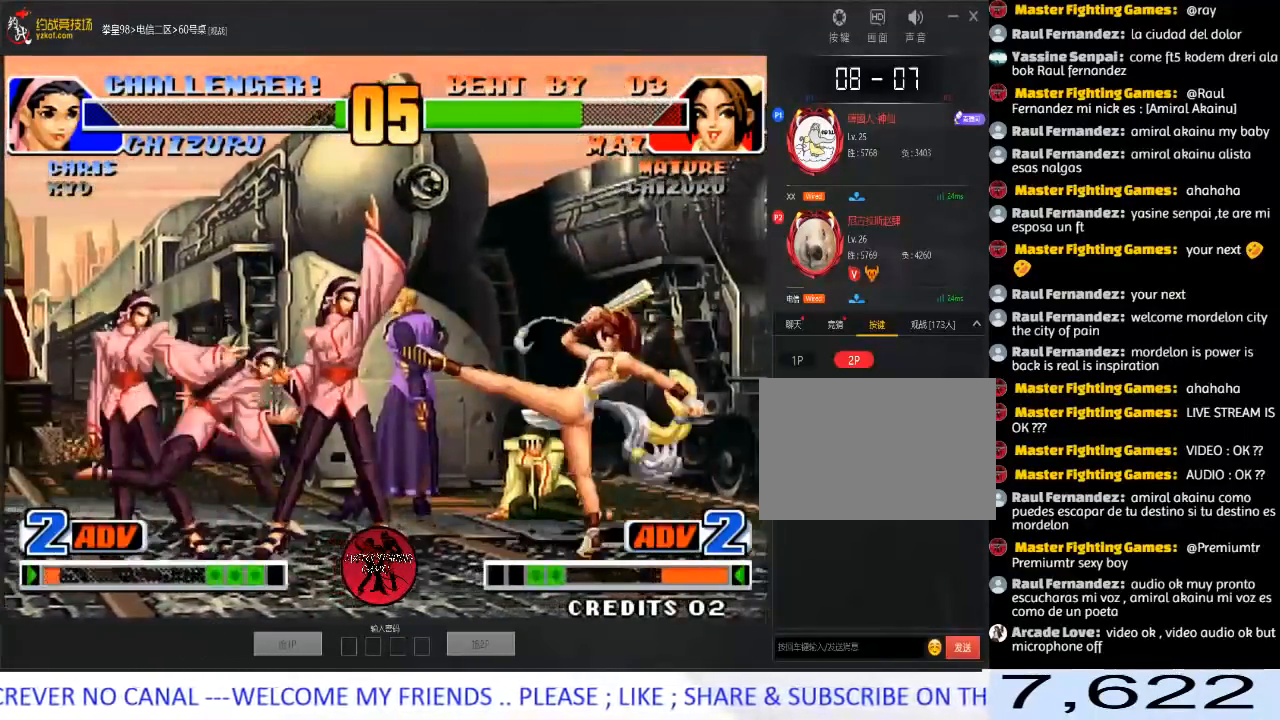
{"buttons": [], "left_stick": "down-right", "events": [[83, "left_stick", "down-right"]]}
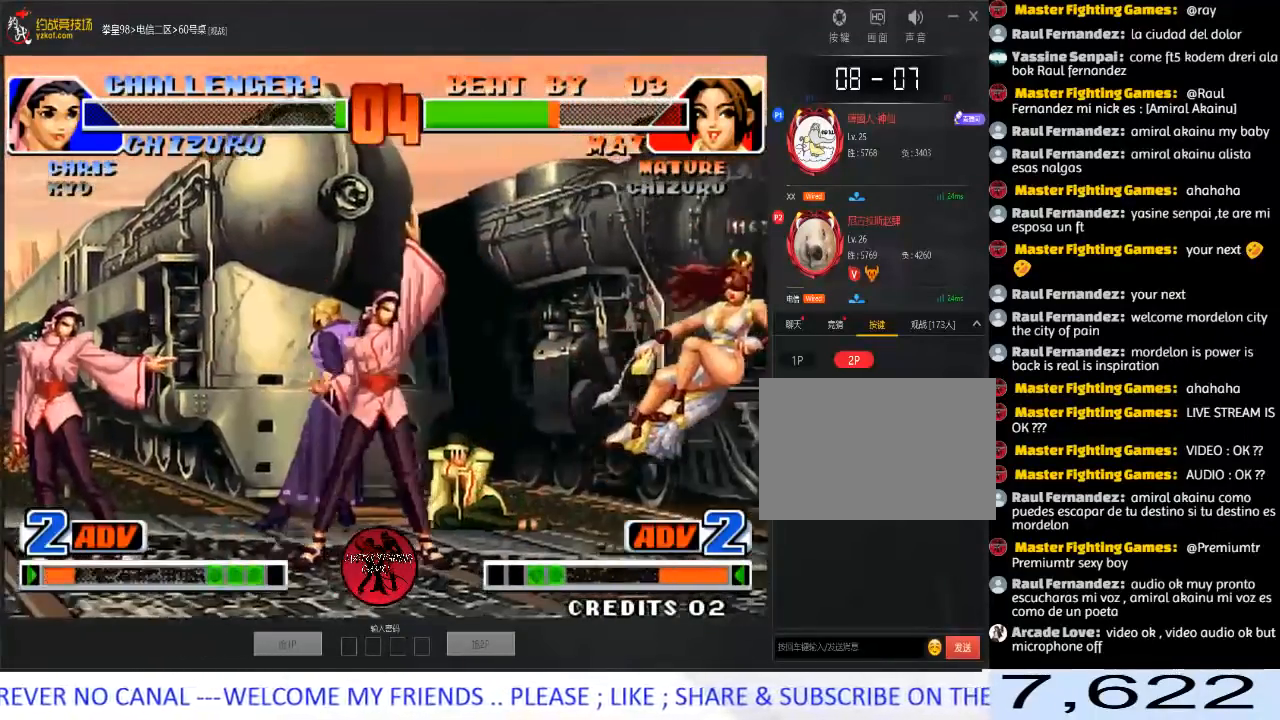
{"buttons": [], "left_stick": "center", "events": [[333, "left_stick", "center"]]}
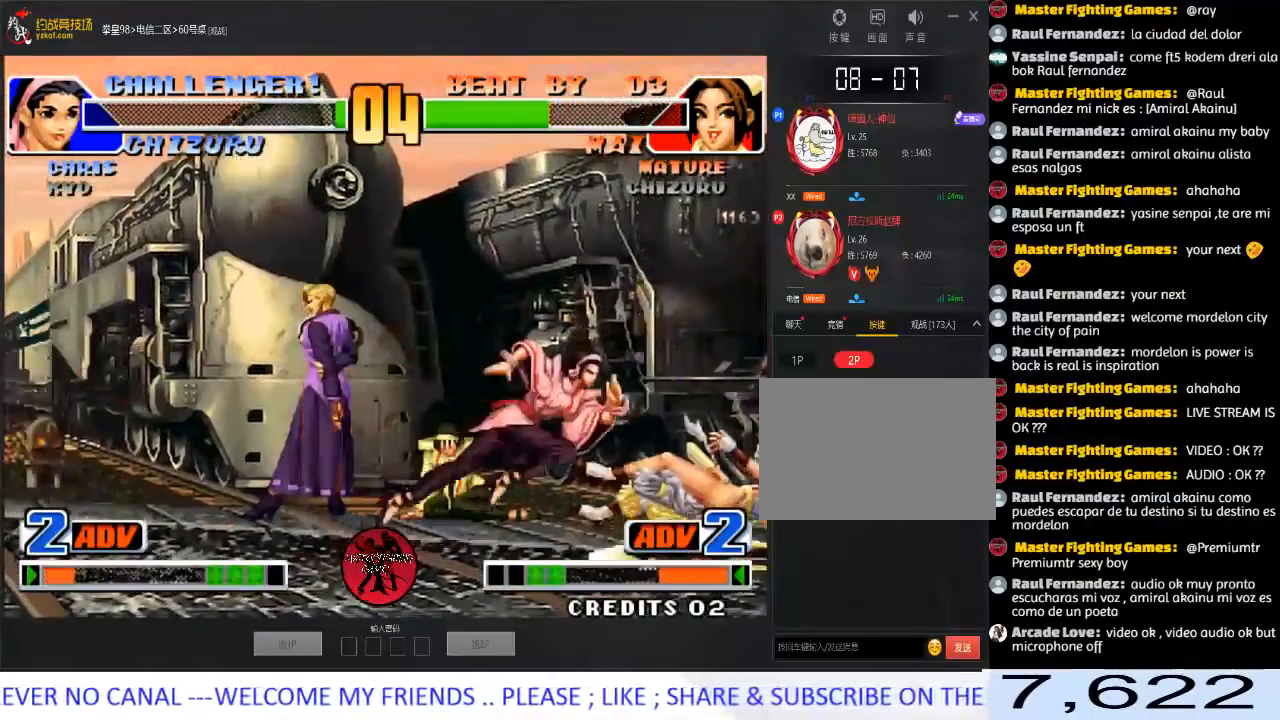
{"buttons": [], "left_stick": "down-left", "events": [[333, "left_stick", "left"], [450, "left_stick", "down"], [500, "left_stick", "down-left"]]}
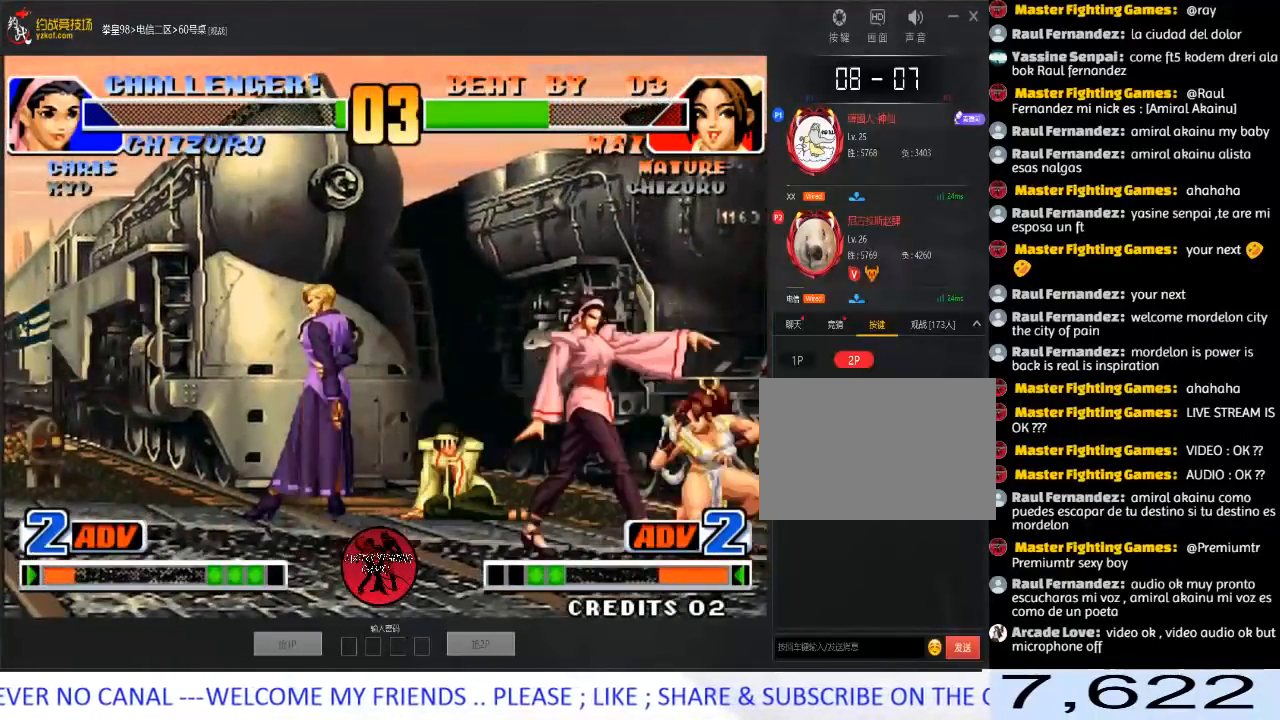
{"buttons": [], "left_stick": "left", "events": [[17, "B", "down"], [183, "B", "up"], [350, "left_stick", "left"]]}
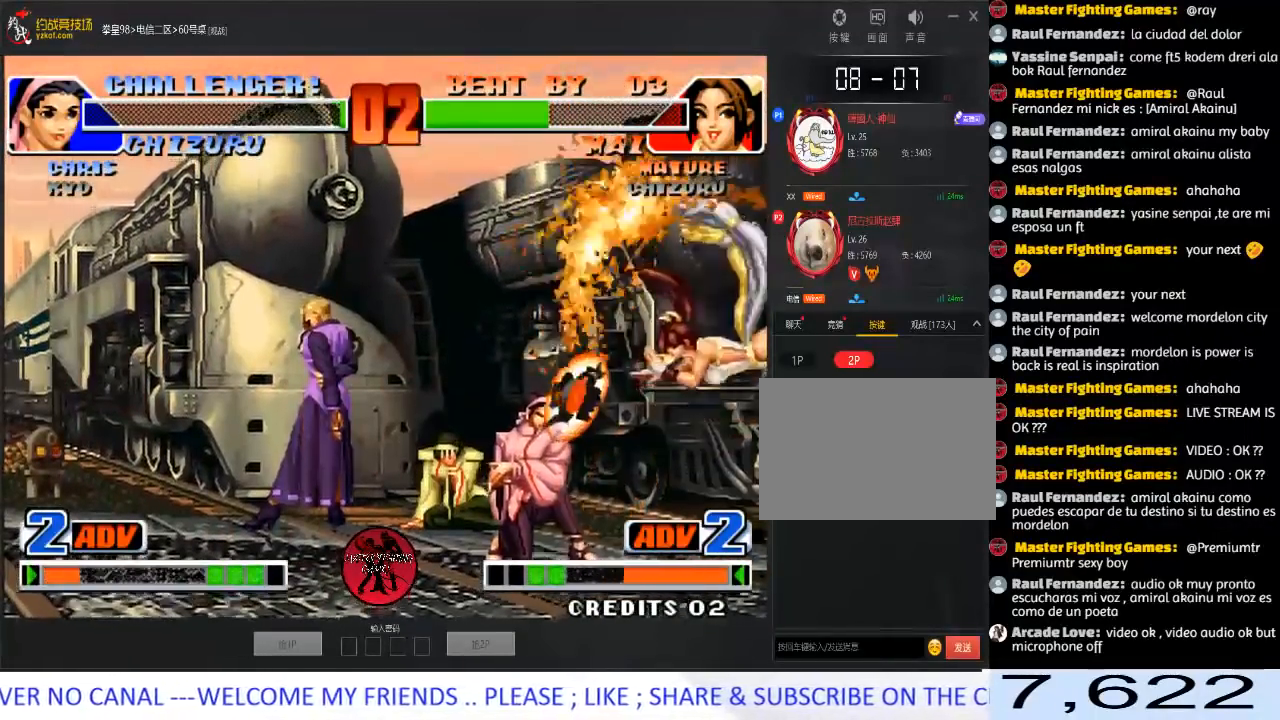
{"buttons": [], "left_stick": "down-right", "events": [[83, "left_stick", "center"], [400, "left_stick", "down-right"]]}
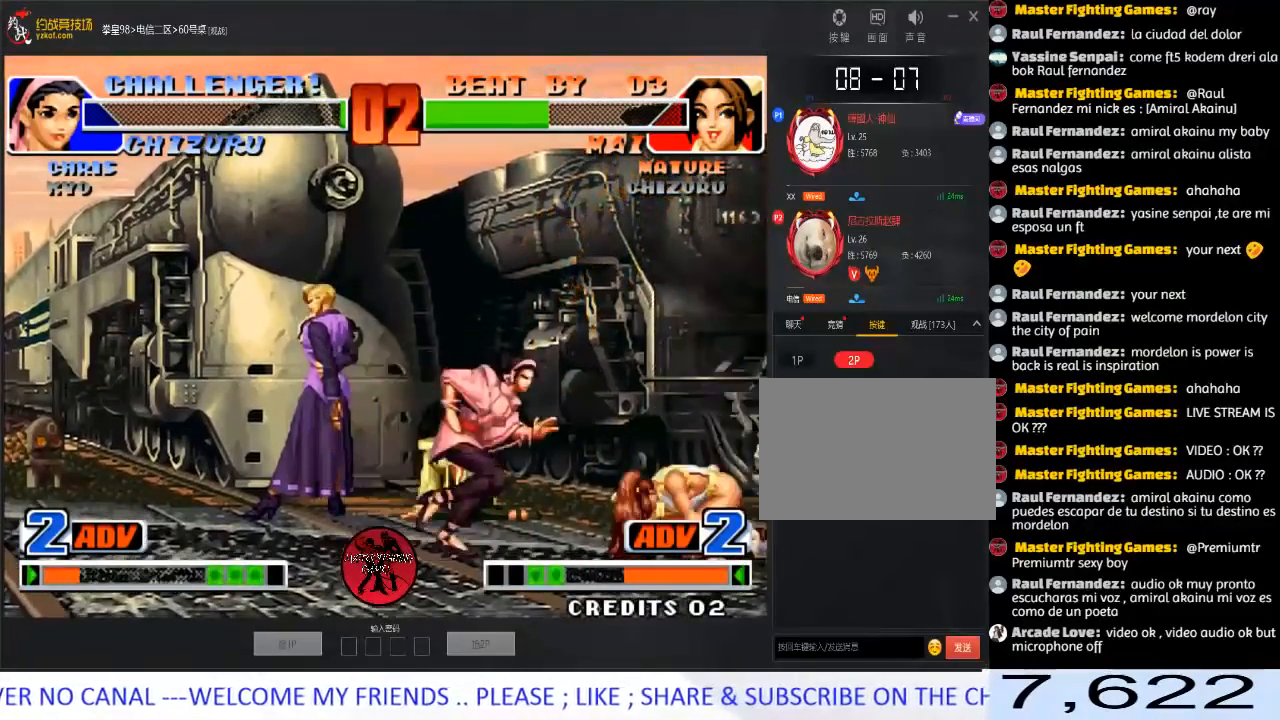
{"buttons": [], "left_stick": "down-right", "events": []}
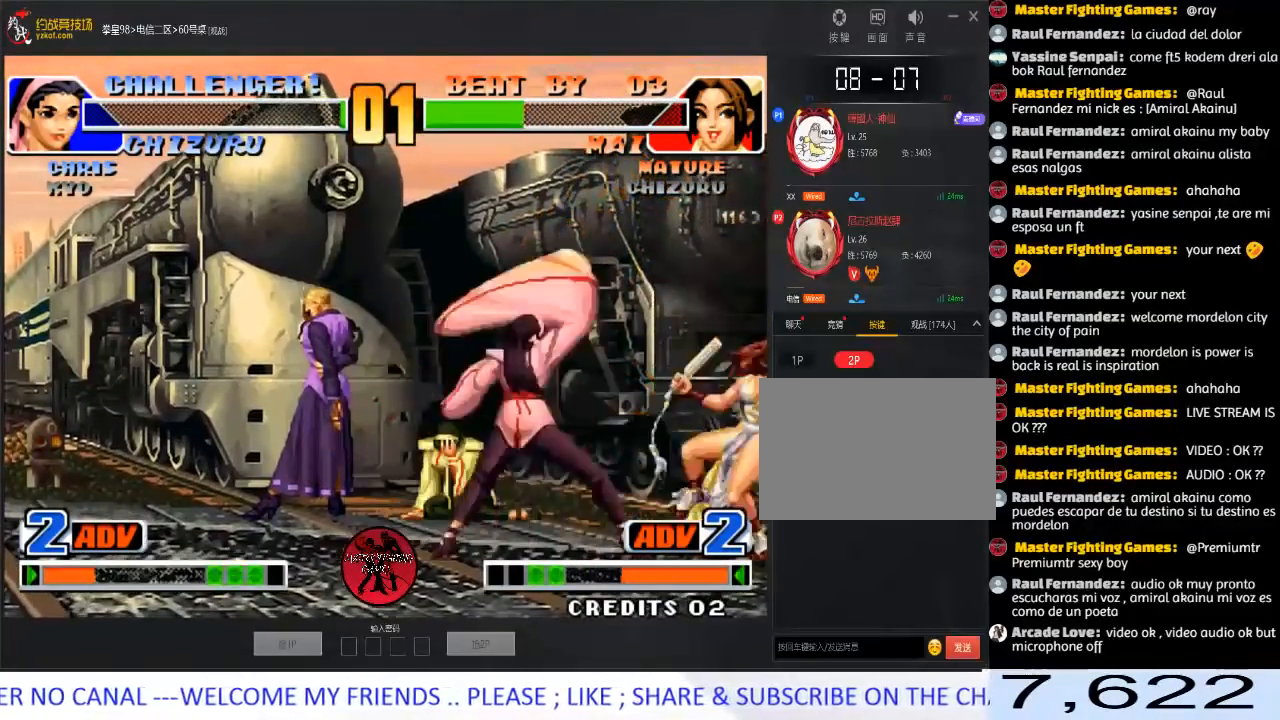
{"buttons": [], "left_stick": "down-right", "events": []}
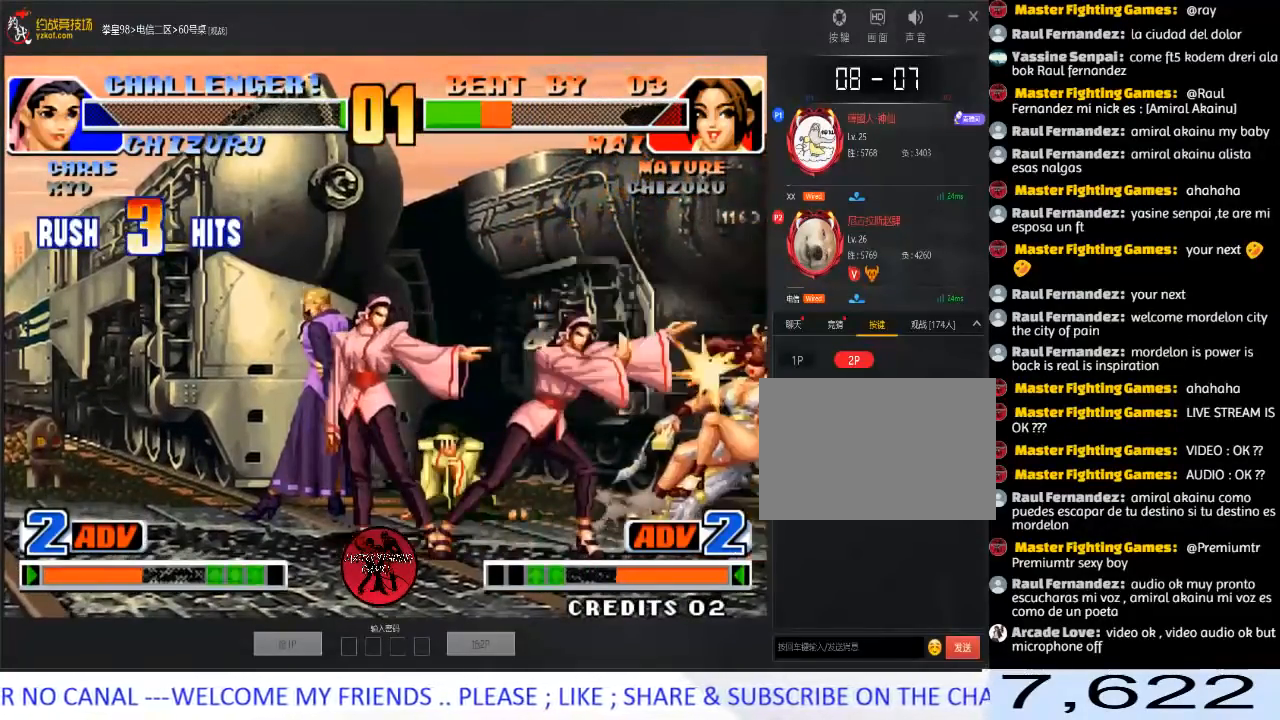
{"buttons": [], "left_stick": "down-right", "events": []}
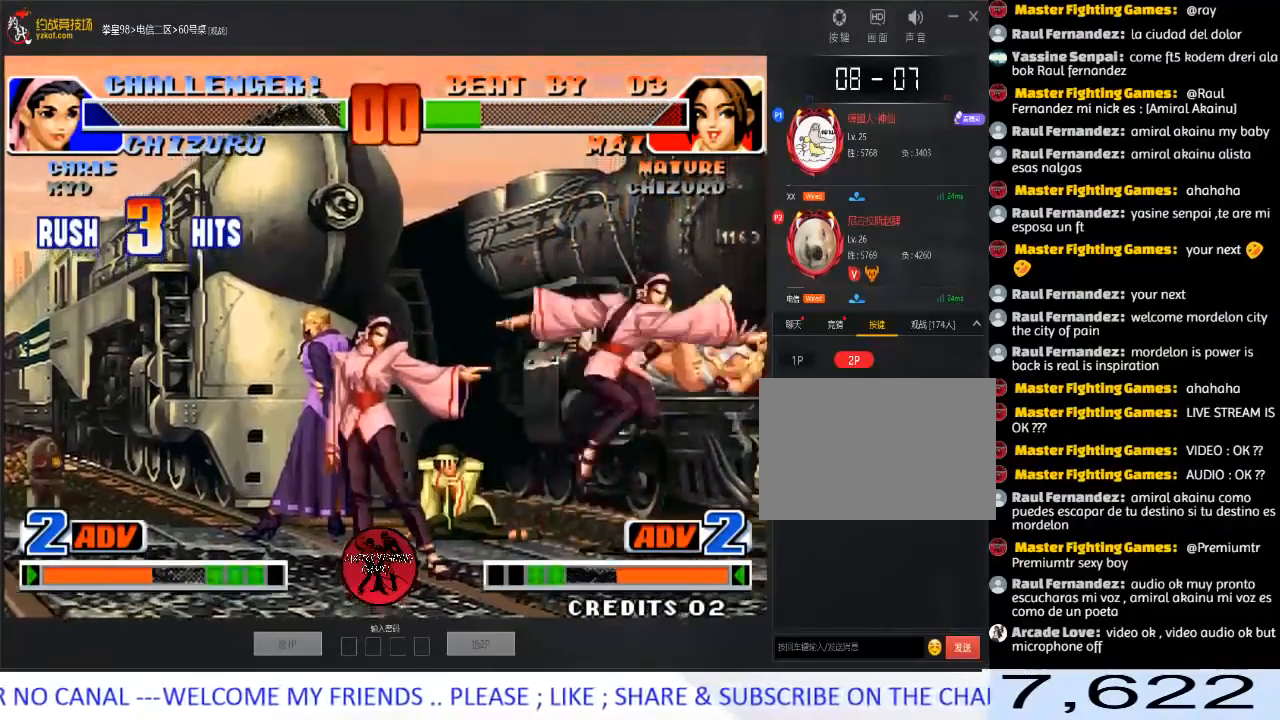
{"buttons": [], "left_stick": "down-right", "events": []}
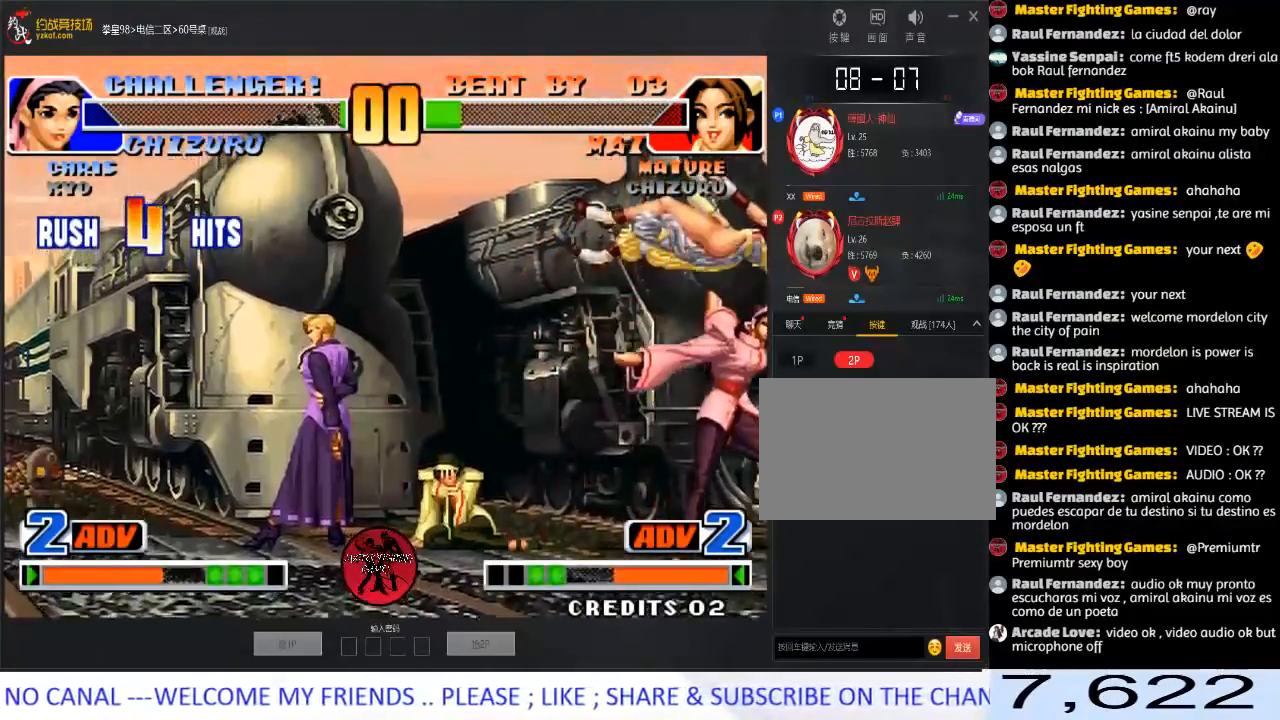
{"buttons": ["A", "B", "D"], "left_stick": "down", "events": [[200, "left_stick", "center"], [333, "A", "down"], [333, "B", "down"], [333, "D", "down"], [400, "A", "up"], [417, "B", "up"], [483, "A", "down"], [483, "B", "down"], [483, "left_stick", "down"]]}
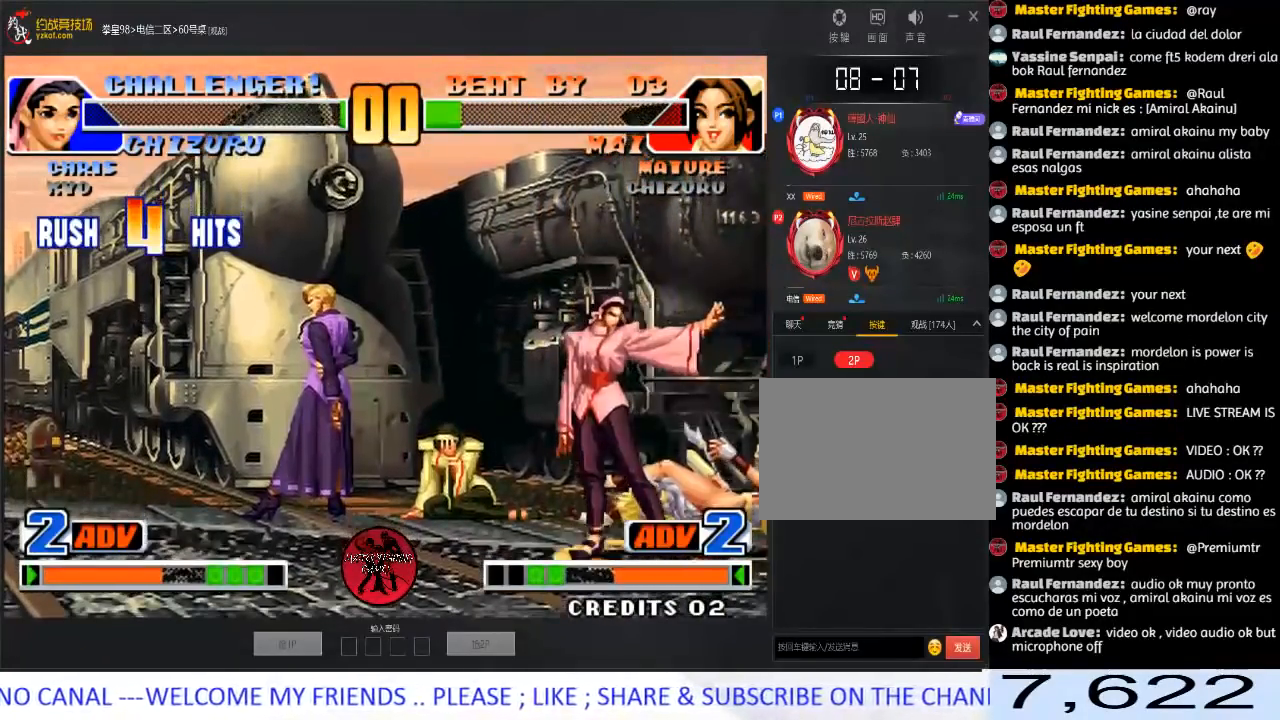
{"buttons": ["D"], "left_stick": "up", "events": [[50, "left_stick", "left"], [150, "B", "up"], [150, "left_stick", "up"], [183, "A", "up"], [233, "left_stick", "right"], [300, "left_stick", "down"], [367, "left_stick", "left"], [450, "left_stick", "up"]]}
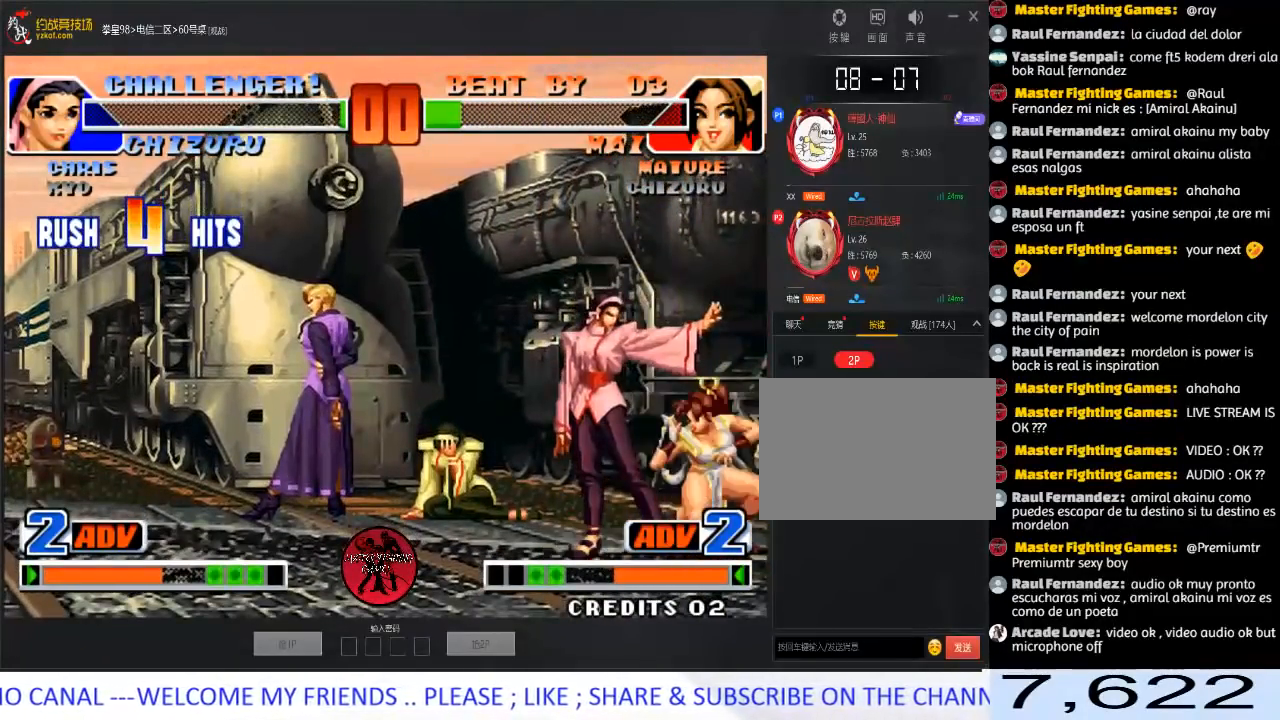
{"buttons": [], "left_stick": "left", "events": [[33, "left_stick", "right"], [100, "left_stick", "down"], [150, "left_stick", "left"], [233, "D", "up"], [233, "left_stick", "up"], [333, "left_stick", "right"], [400, "left_stick", "down"], [467, "left_stick", "left"]]}
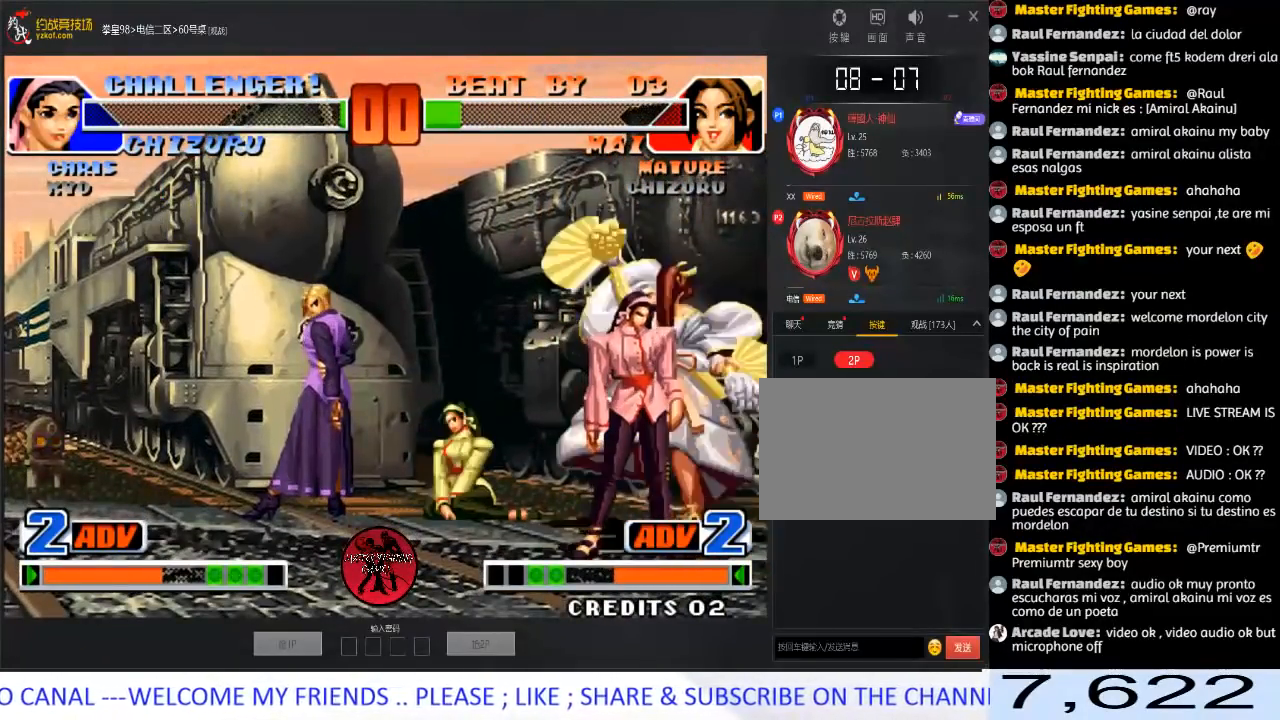
{"buttons": [], "left_stick": "center", "events": [[33, "left_stick", "center"]]}